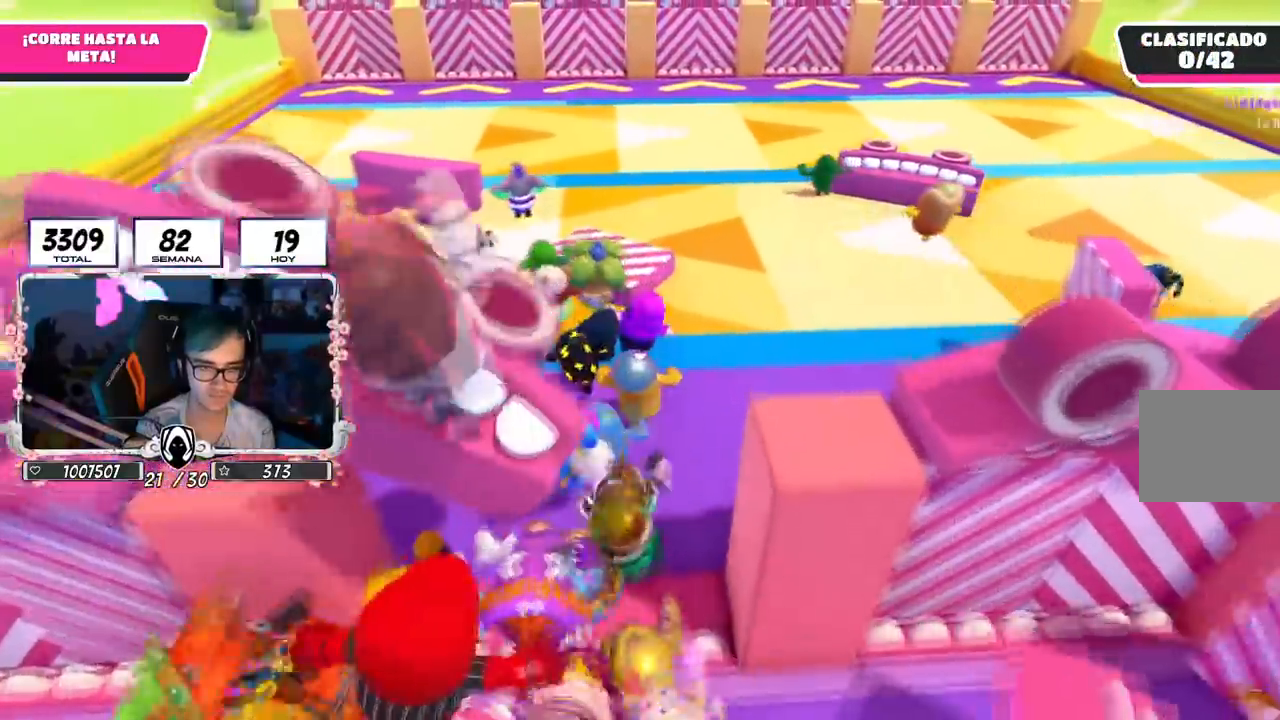
Gameplay with a controller (PlayStation layout); each line is a JSON object with the inputs held at the frame after it. "events" lists button and stick changes between this image and that frame as [ms after this image, input, new state], when the widget could be followed in between. Not read: L1.
{"buttons": ["CROSS"], "left_stick": "up", "right_stick": "center", "events": [[33, "R1", "up"], [217, "L2", "down"], [234, "CROSS", "down"], [400, "L2", "up"]]}
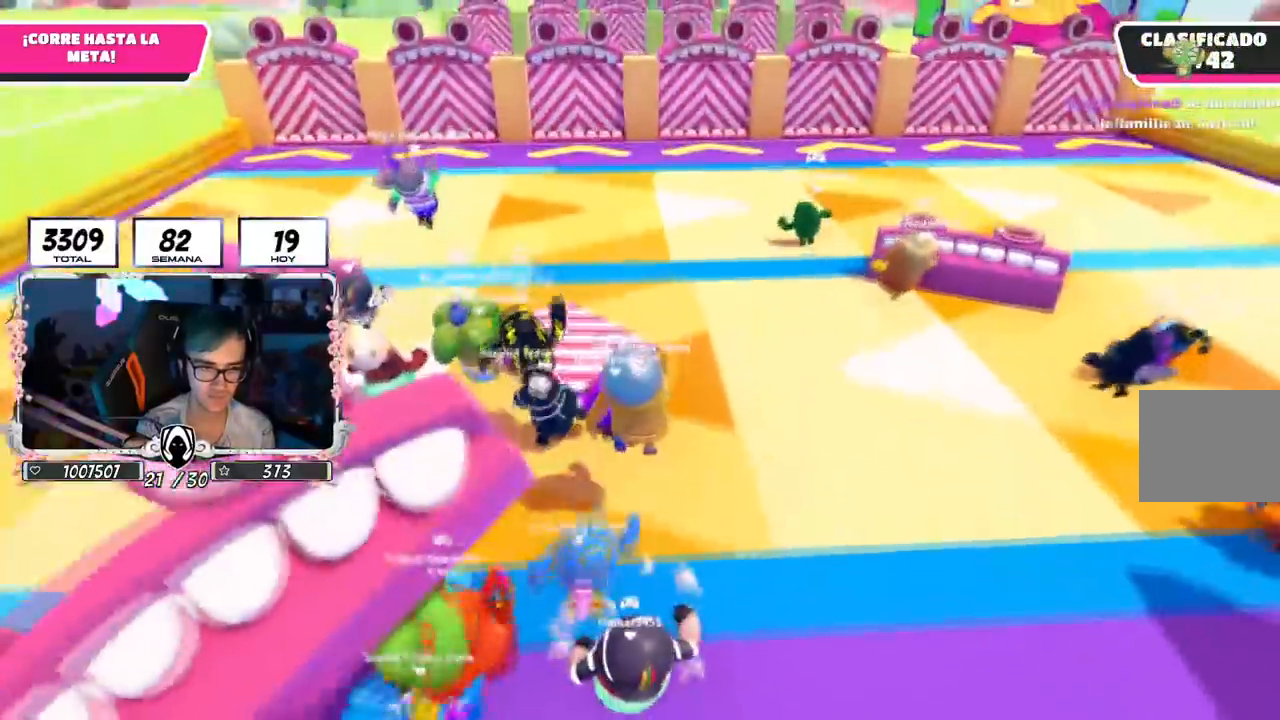
{"buttons": ["L2"], "left_stick": "up", "right_stick": "center", "events": [[16, "CROSS", "up"], [417, "L2", "down"]]}
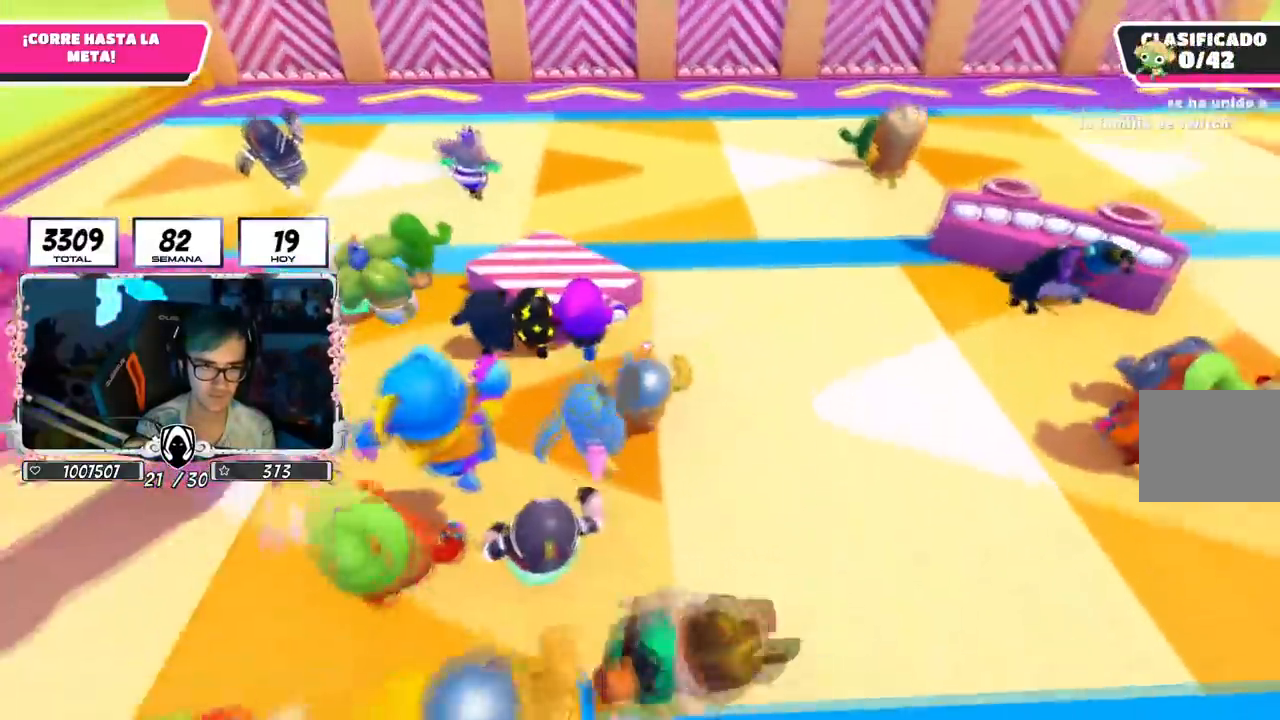
{"buttons": [], "left_stick": "up", "right_stick": "center", "events": [[84, "L2", "up"], [150, "L2", "down"], [317, "L2", "up"]]}
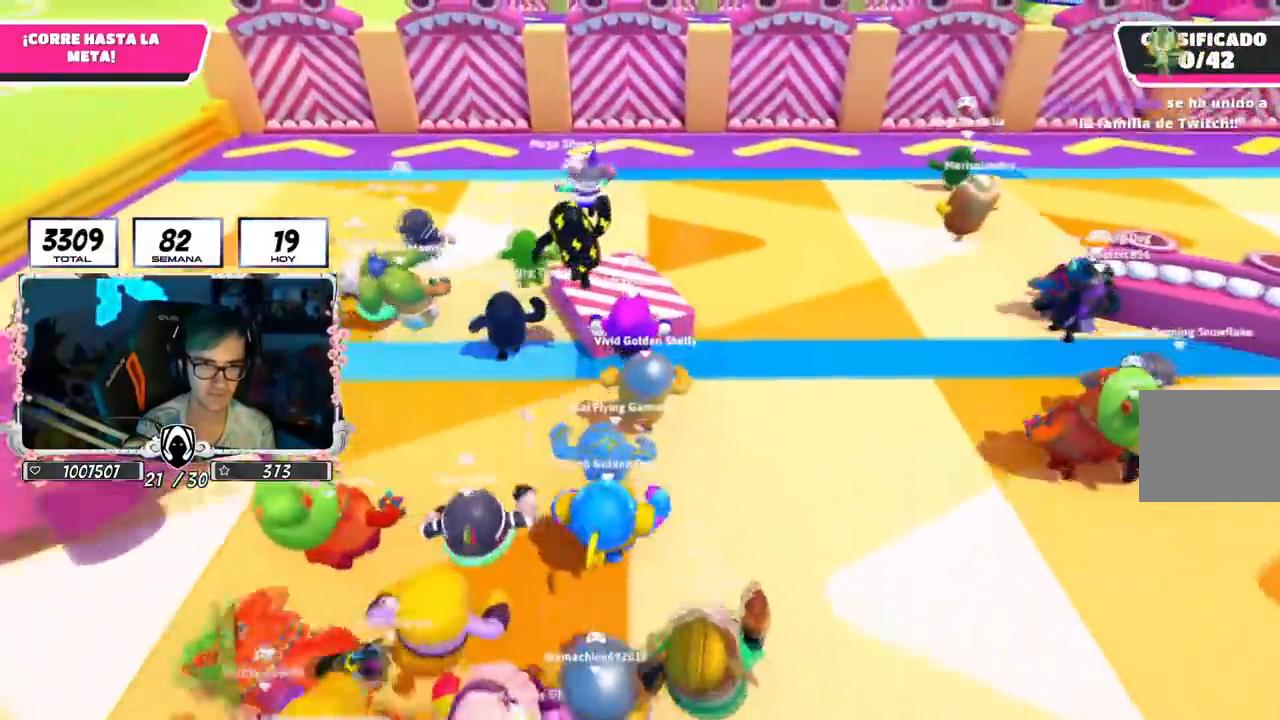
{"buttons": [], "left_stick": "up", "right_stick": "center", "events": [[200, "L2", "down"], [383, "L2", "up"]]}
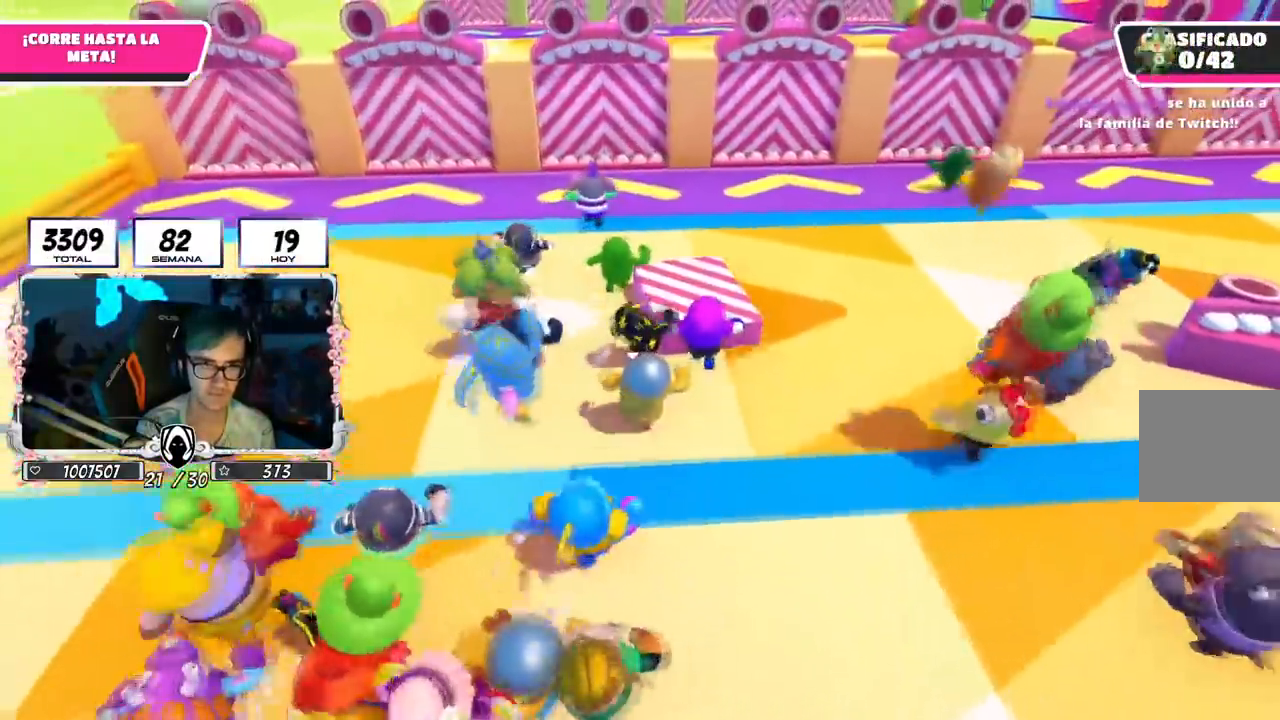
{"buttons": [], "left_stick": "up", "right_stick": "center", "events": [[250, "R1", "down"], [417, "R1", "up"]]}
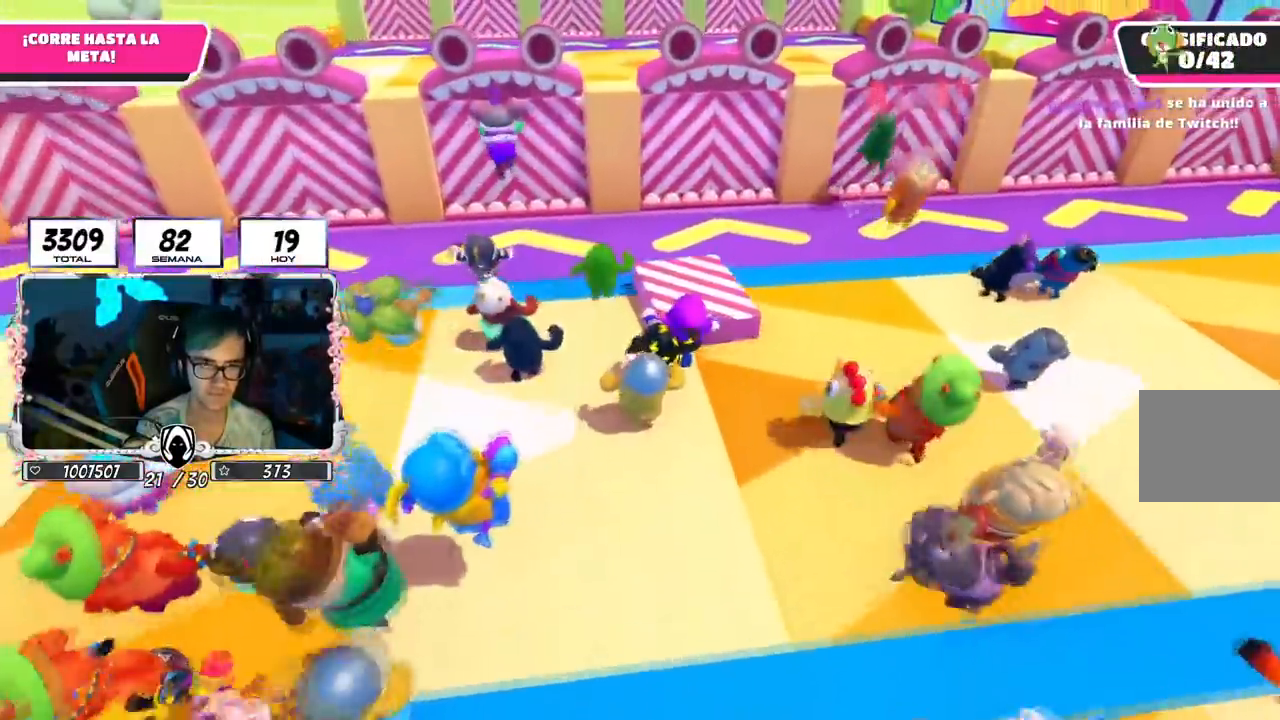
{"buttons": [], "left_stick": "up", "right_stick": "center", "events": []}
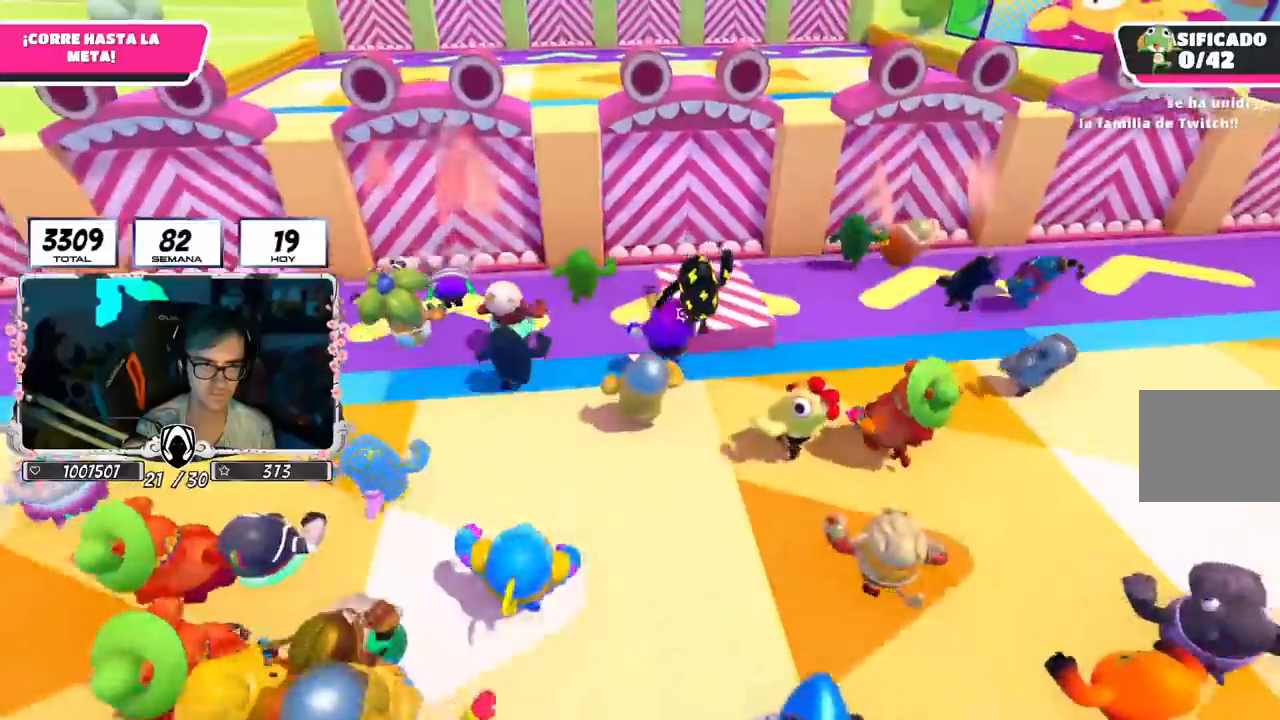
{"buttons": ["CROSS"], "left_stick": "up", "right_stick": "center", "events": [[350, "CROSS", "down"], [434, "R1", "down"], [501, "R1", "up"]]}
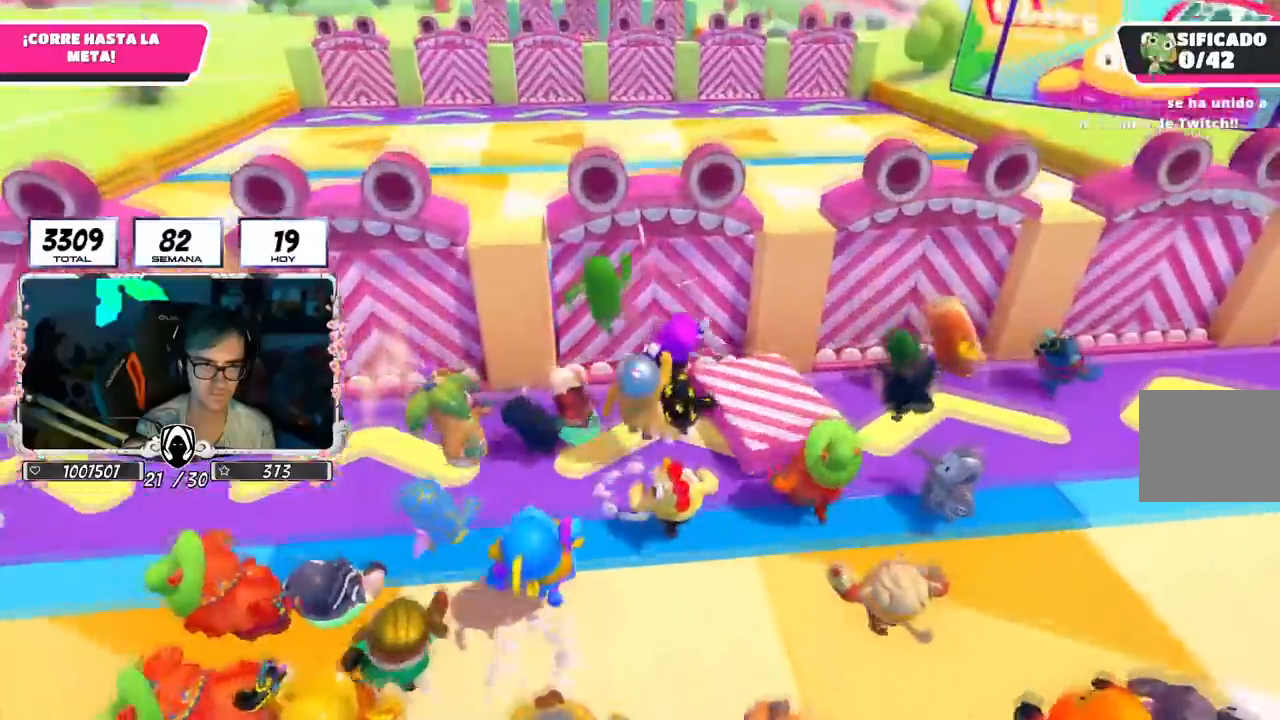
{"buttons": [], "left_stick": "right", "right_stick": "center", "events": [[66, "R1", "down"], [83, "CROSS", "up"], [183, "R1", "up"], [283, "left_stick", "right"], [400, "R1", "down"], [483, "R1", "up"]]}
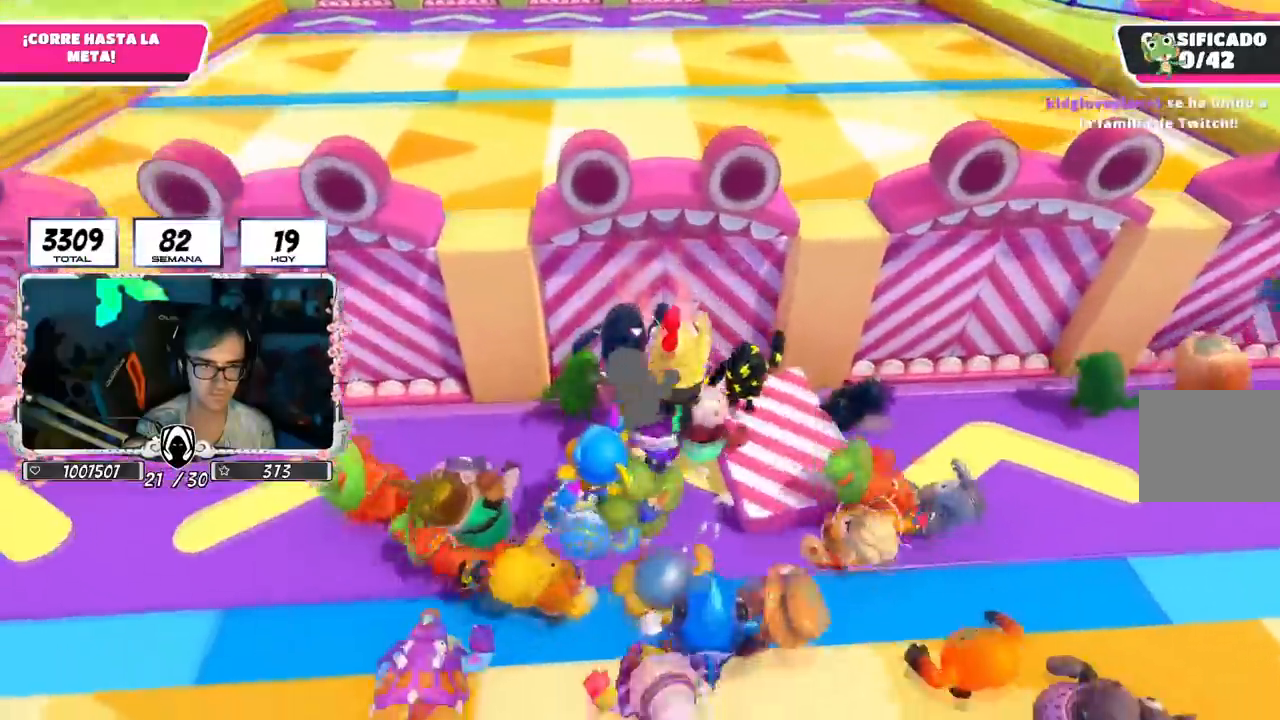
{"buttons": ["CROSS"], "left_stick": "right", "right_stick": "center", "events": [[267, "CROSS", "down"]]}
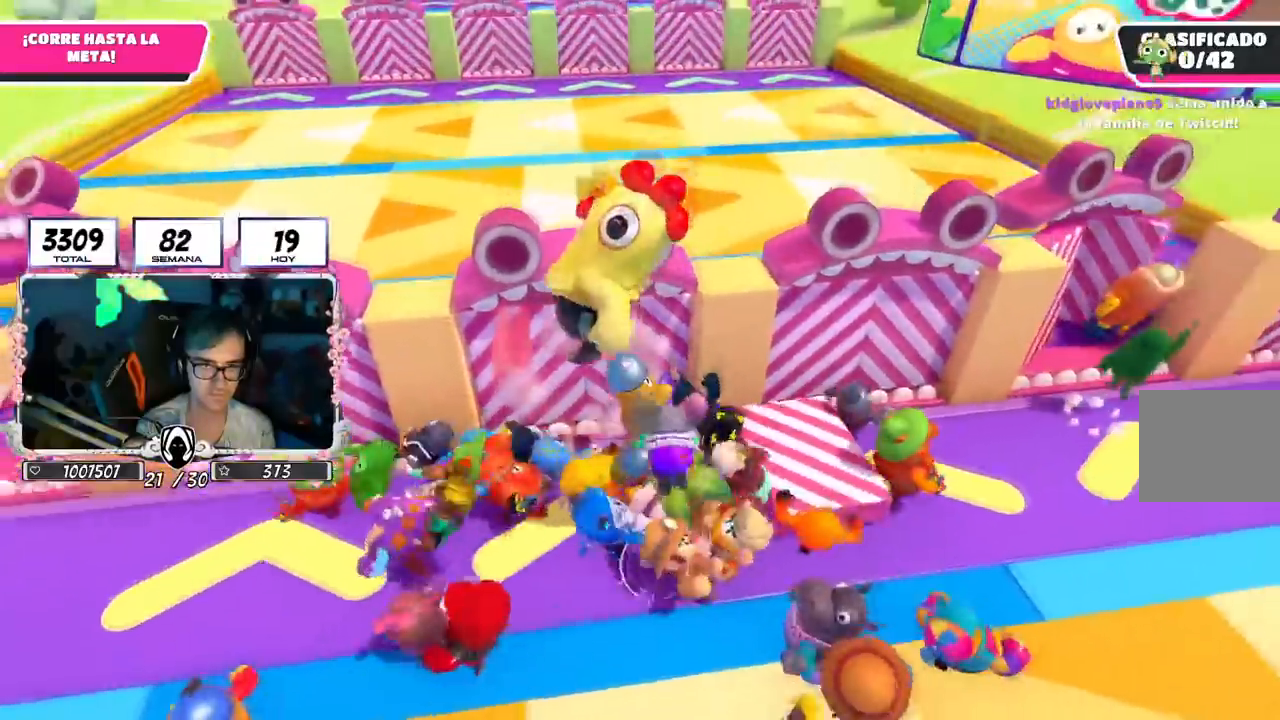
{"buttons": [], "left_stick": "up-right", "right_stick": "center"}
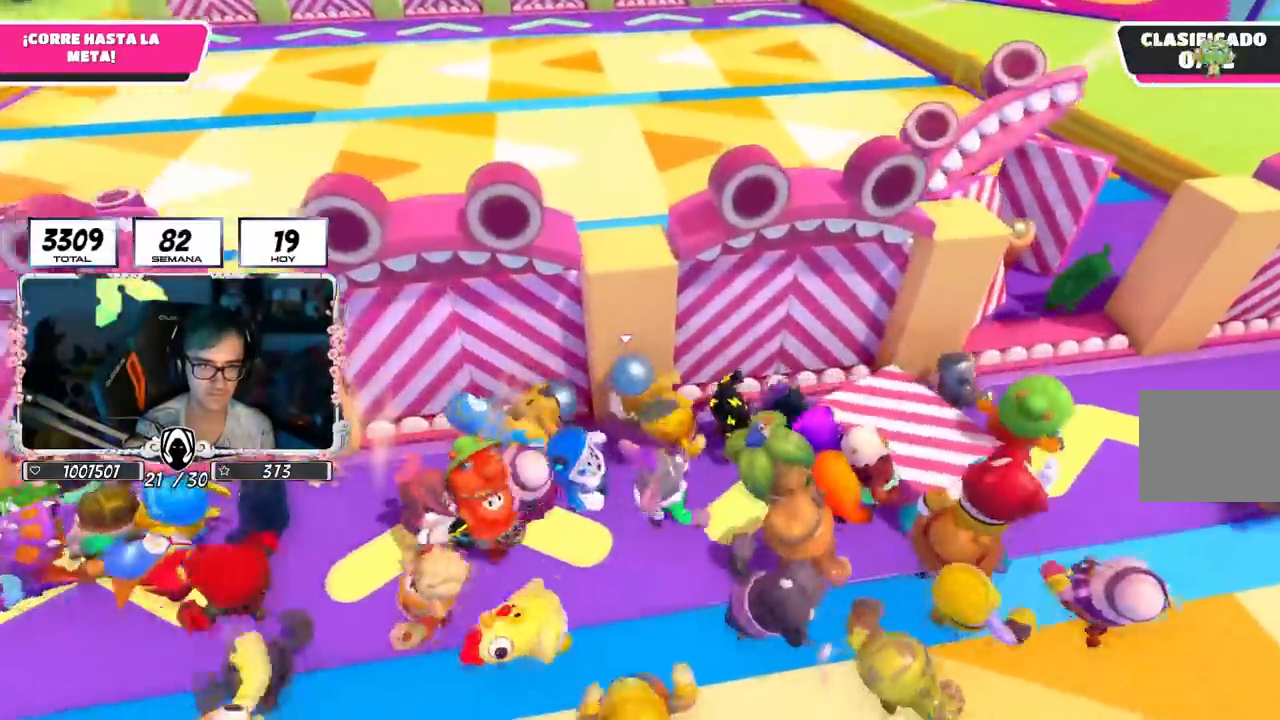
{"buttons": [], "left_stick": "up-right", "right_stick": "center", "events": []}
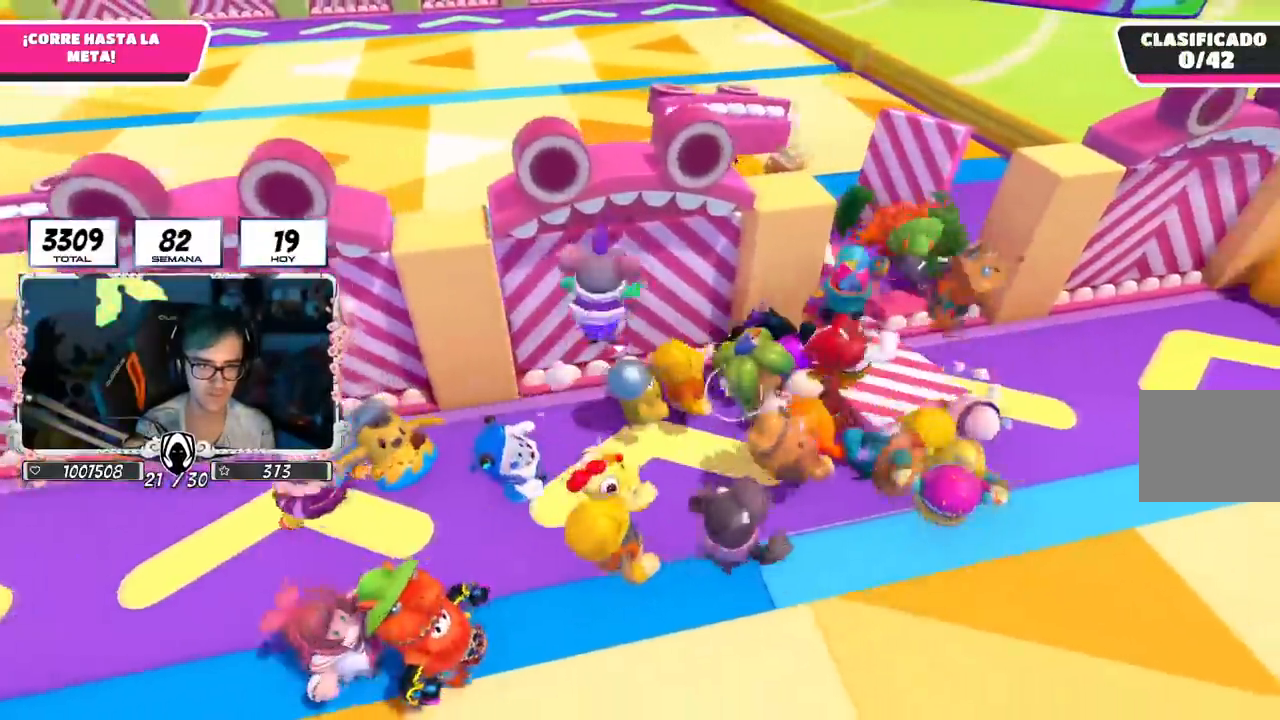
{"buttons": [], "left_stick": "up-right", "right_stick": "center"}
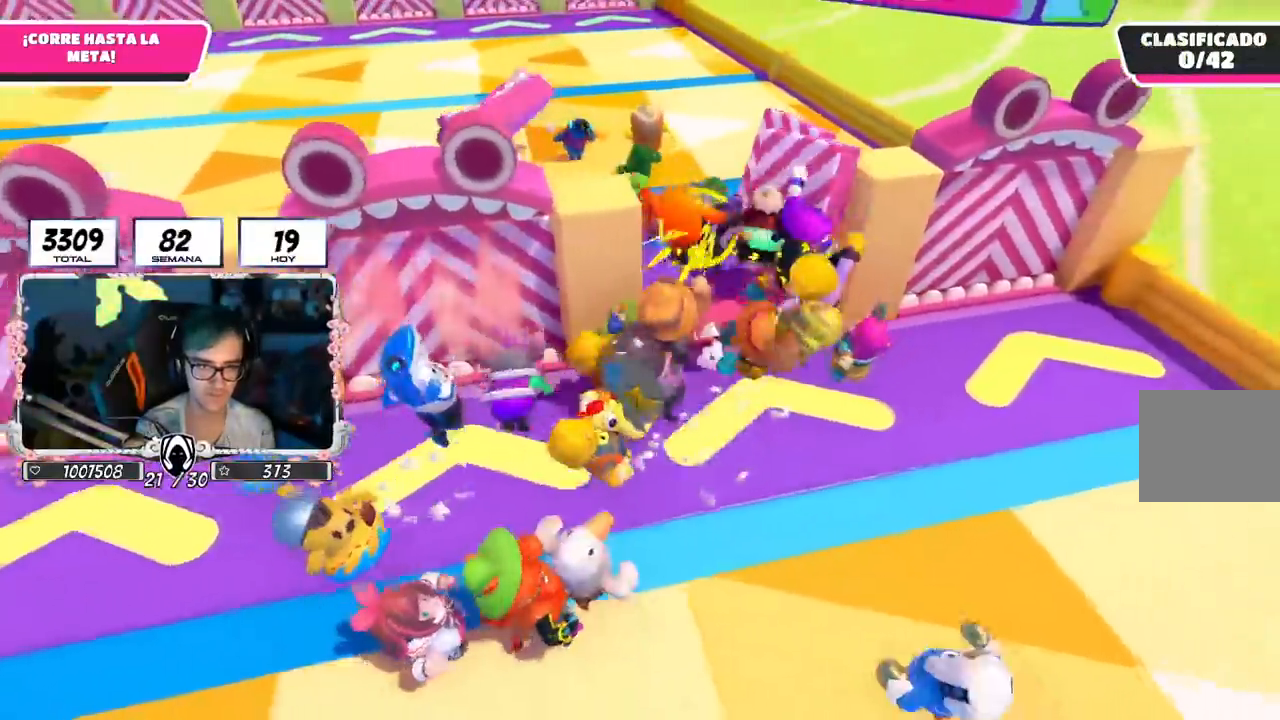
{"buttons": [], "left_stick": "up", "right_stick": "center", "events": [[200, "CROSS", "down"], [200, "left_stick", "up"], [417, "CROSS", "up"]]}
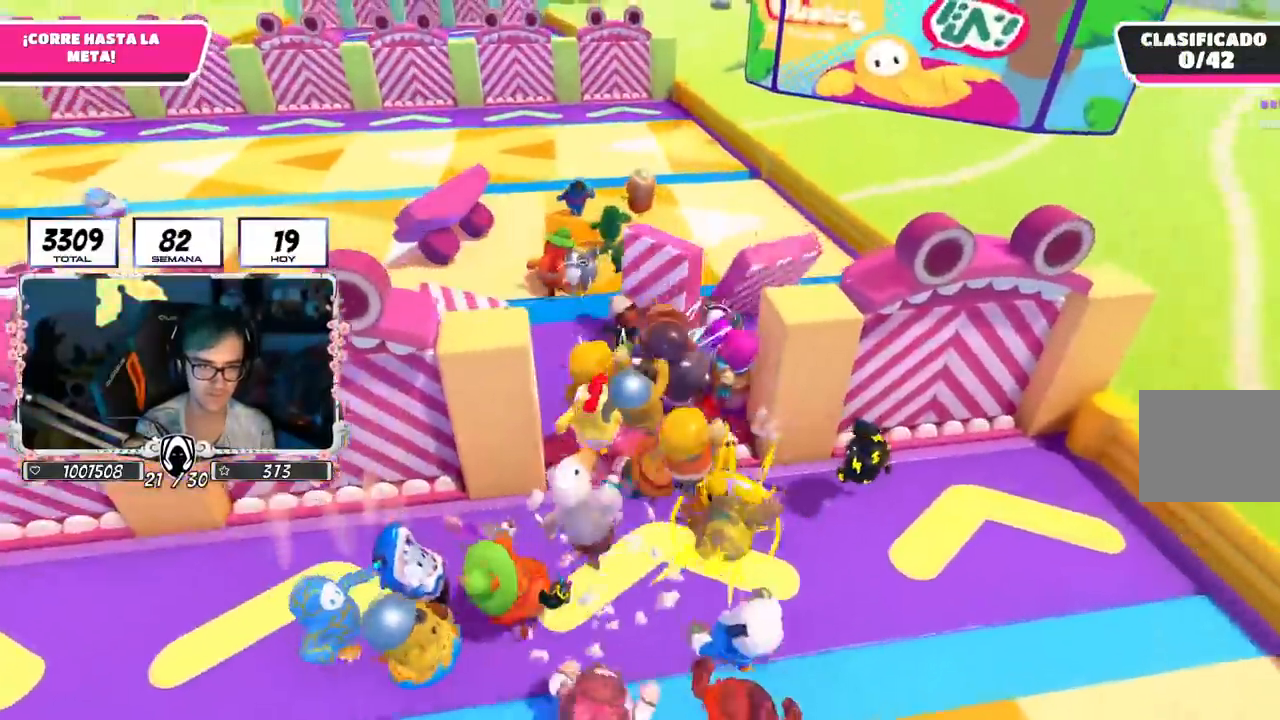
{"buttons": [], "left_stick": "up", "right_stick": "center", "events": []}
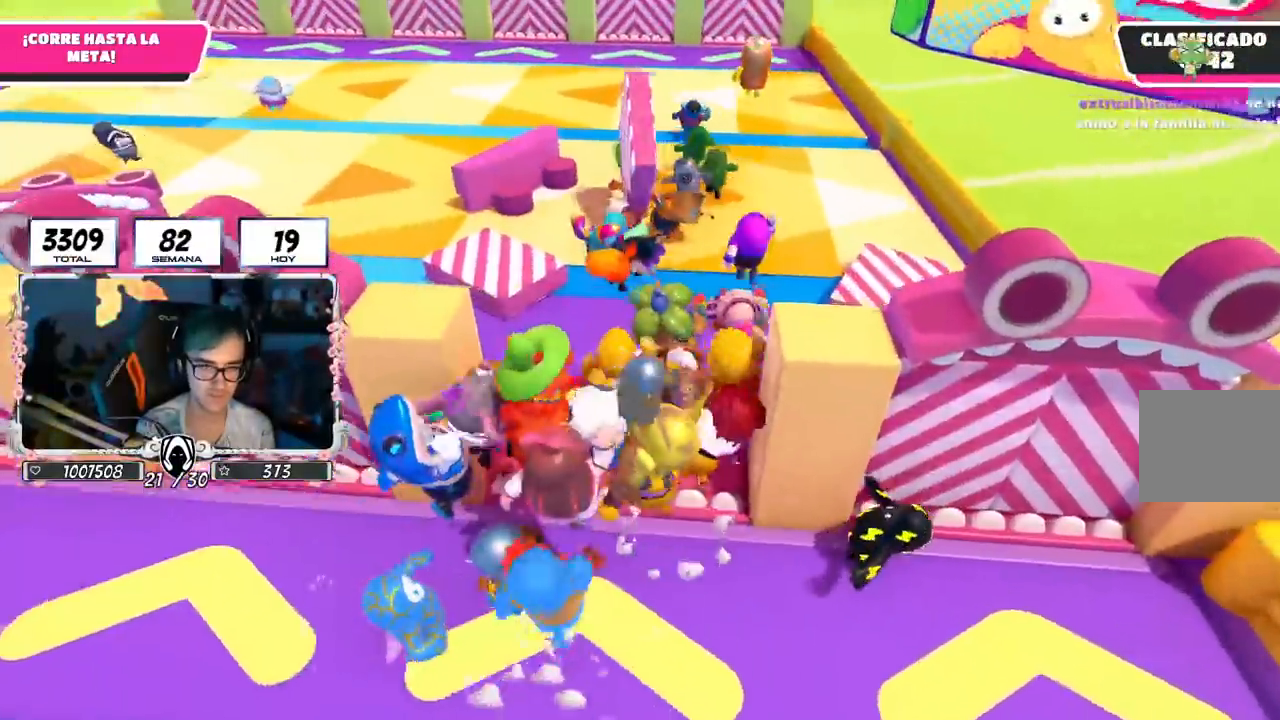
{"buttons": [], "left_stick": "up", "right_stick": "up", "events": [[200, "R1", "down"], [284, "R1", "up"], [417, "R1", "down"], [467, "right_stick", "up"], [501, "R1", "up"]]}
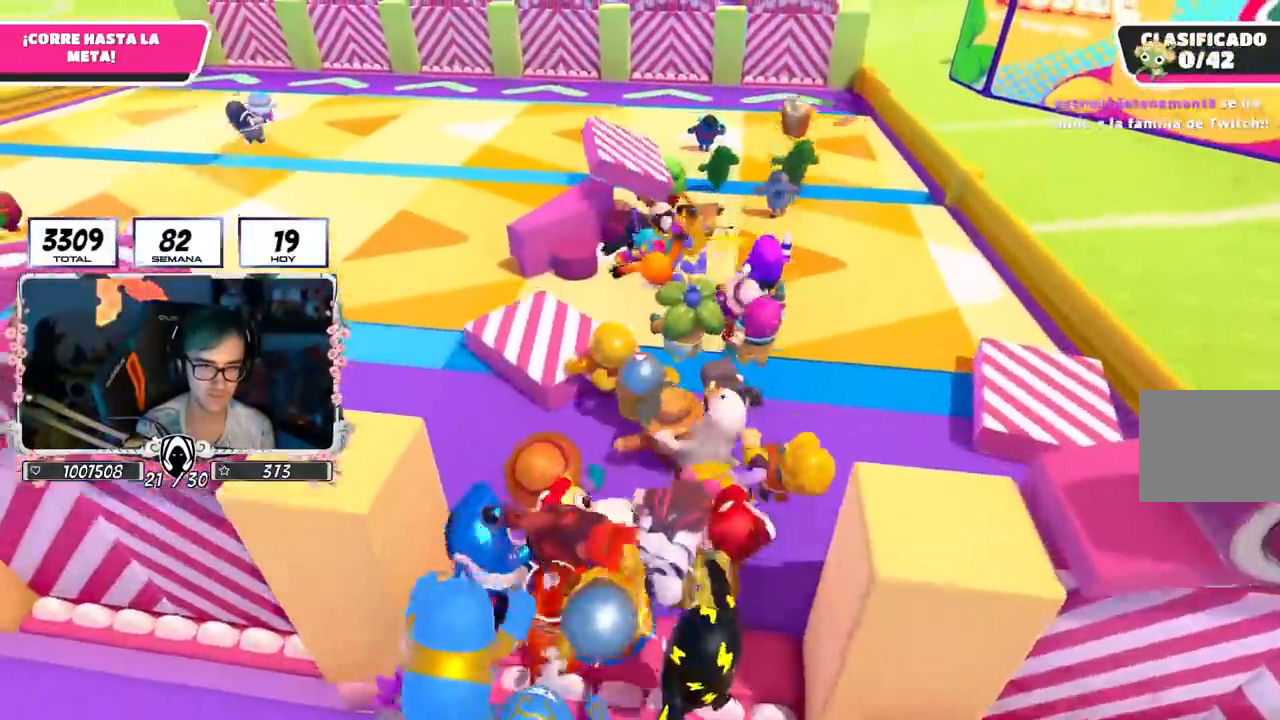
{"buttons": [], "left_stick": "up", "right_stick": "center", "events": [[150, "right_stick", "center"], [367, "right_stick", "up"], [467, "right_stick", "center"]]}
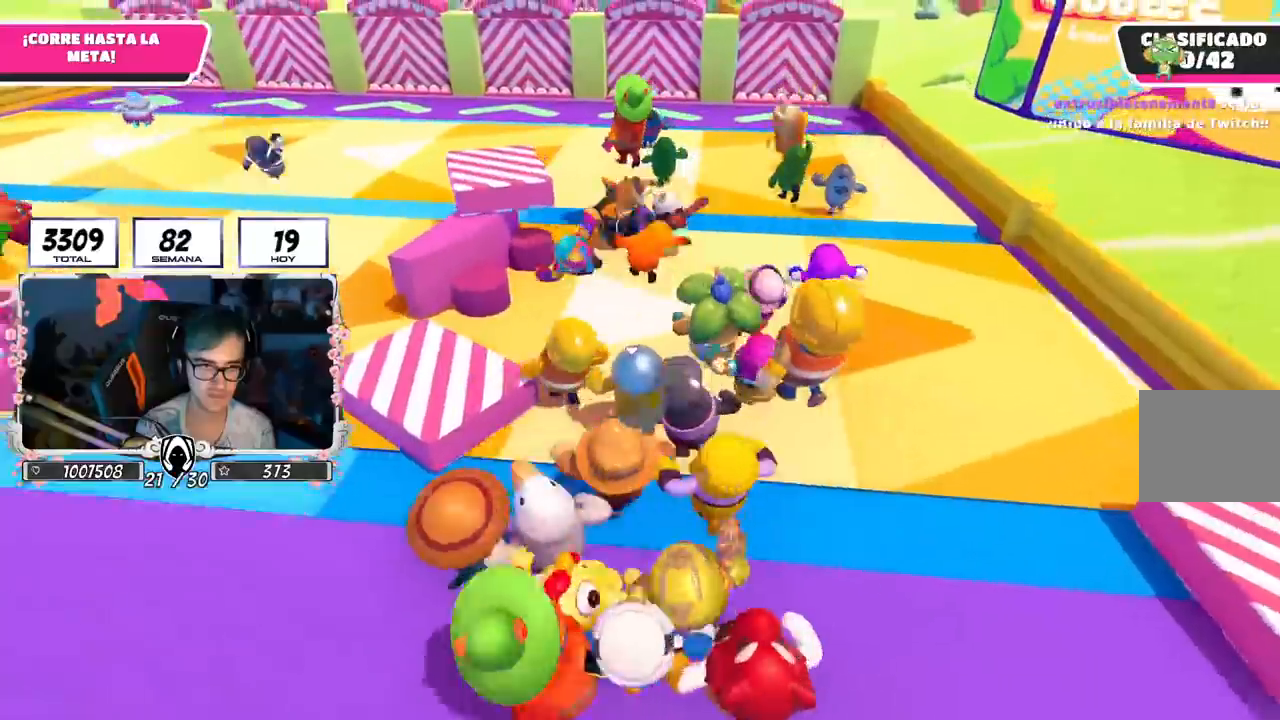
{"buttons": [], "left_stick": "up", "right_stick": "up", "events": [[317, "right_stick", "up"]]}
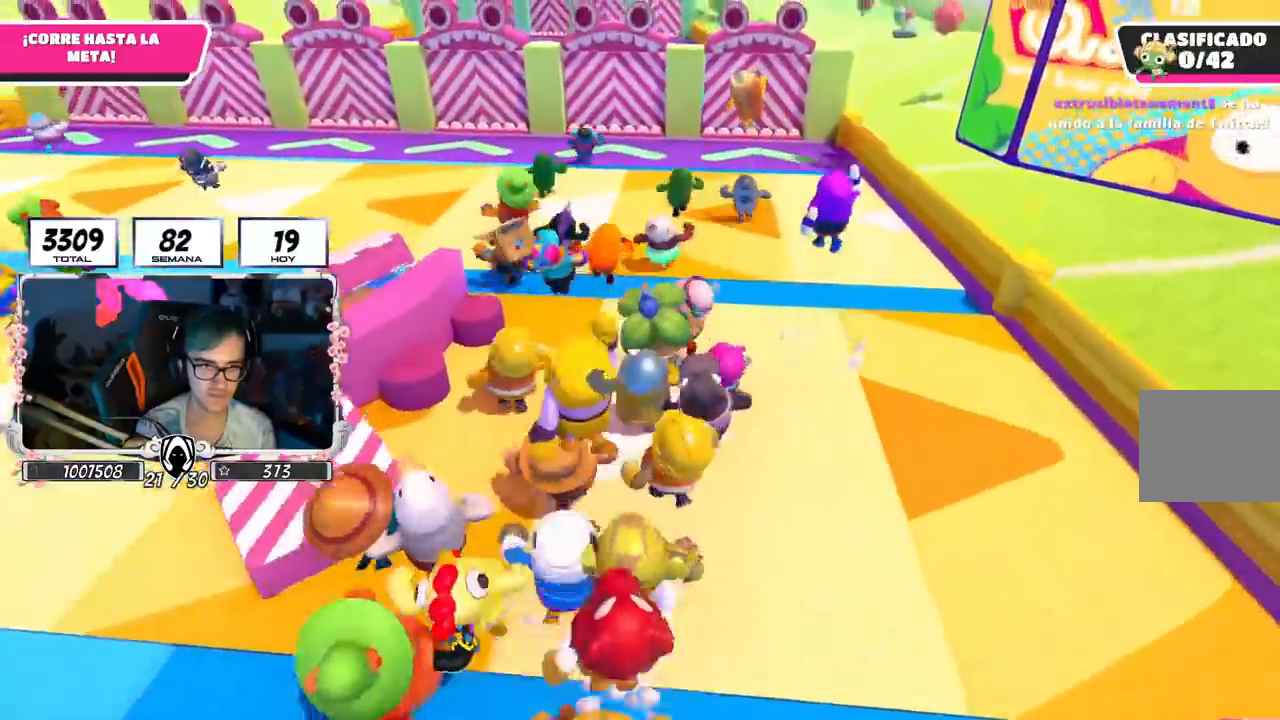
{"buttons": [], "left_stick": "up", "right_stick": "up", "events": []}
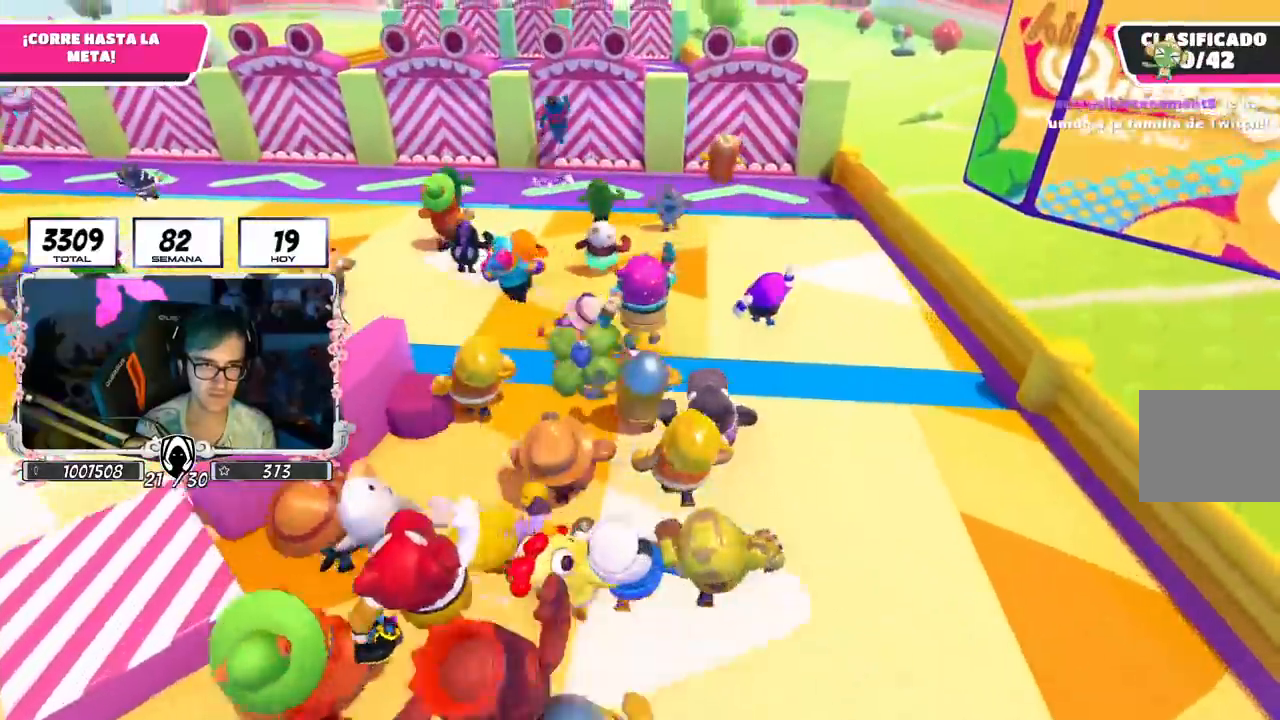
{"buttons": [], "left_stick": "up", "right_stick": "center", "events": [[334, "right_stick", "center"]]}
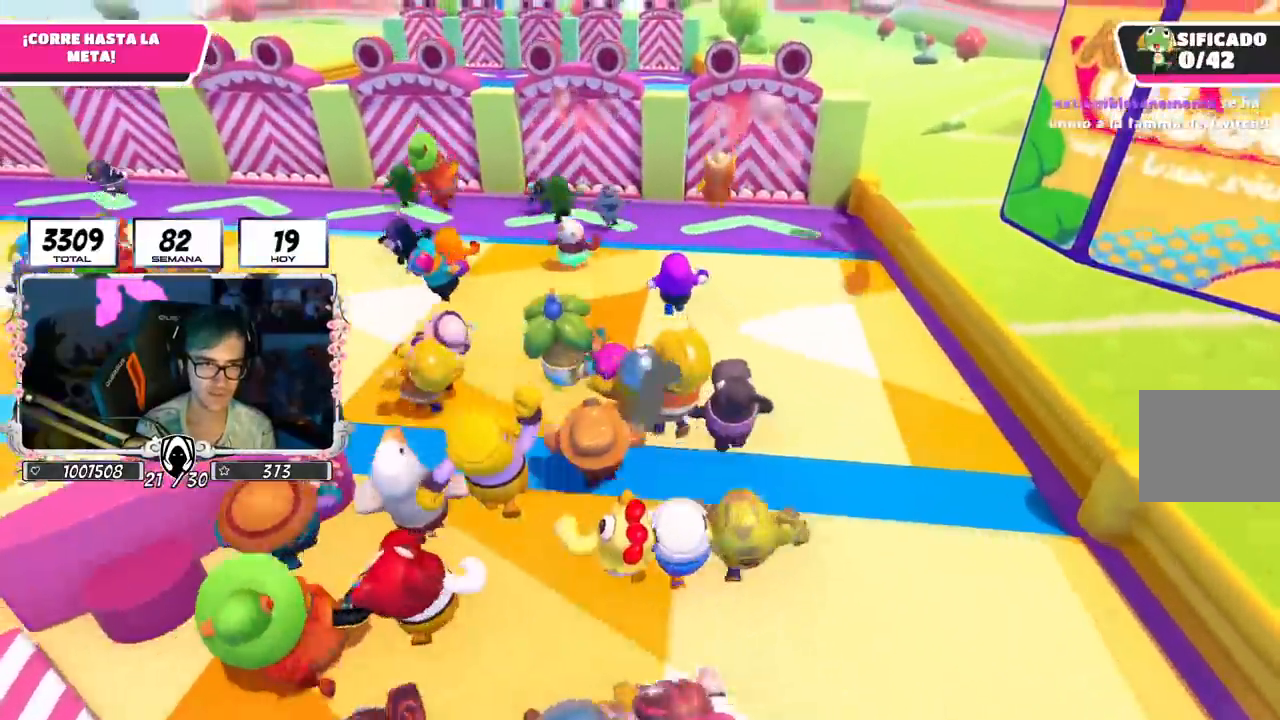
{"buttons": [], "left_stick": "up", "right_stick": "center", "events": []}
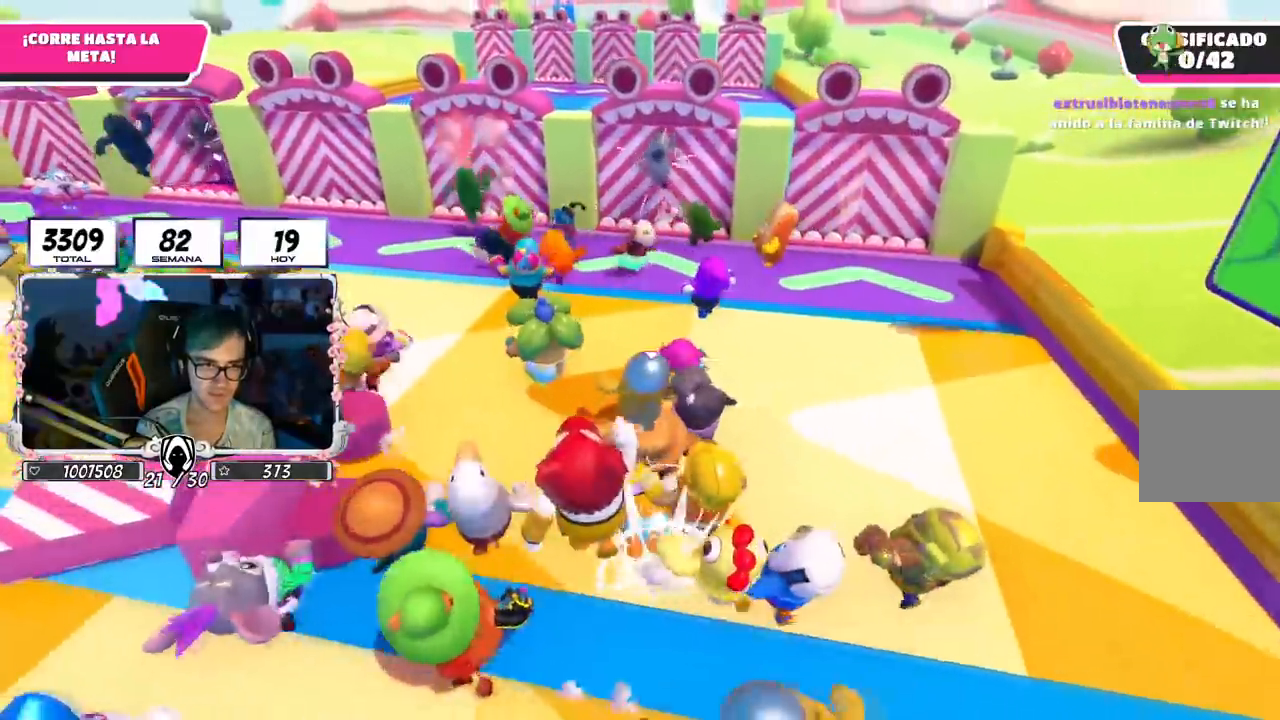
{"buttons": ["R1"], "left_stick": "up", "right_stick": "center", "events": [[384, "R1", "down"]]}
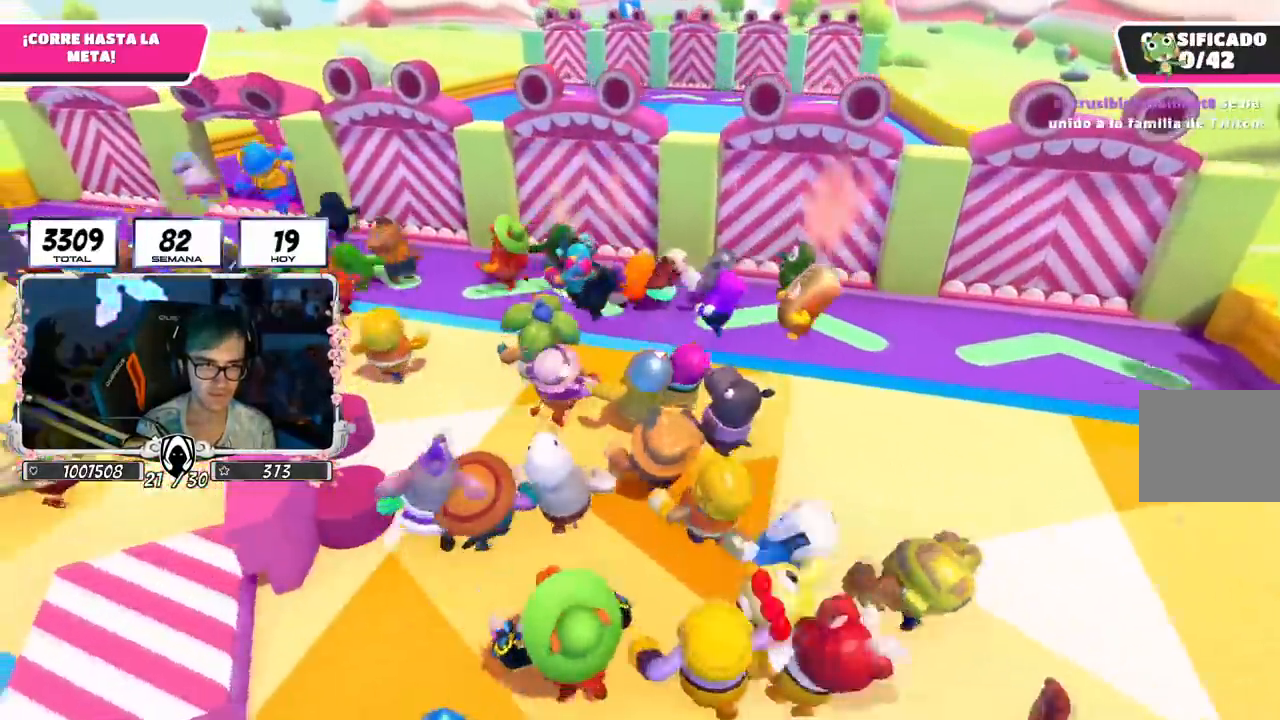
{"buttons": ["R1"], "left_stick": "up-left", "right_stick": "center", "events": [[33, "R1", "up"], [117, "left_stick", "up-left"], [467, "R1", "down"]]}
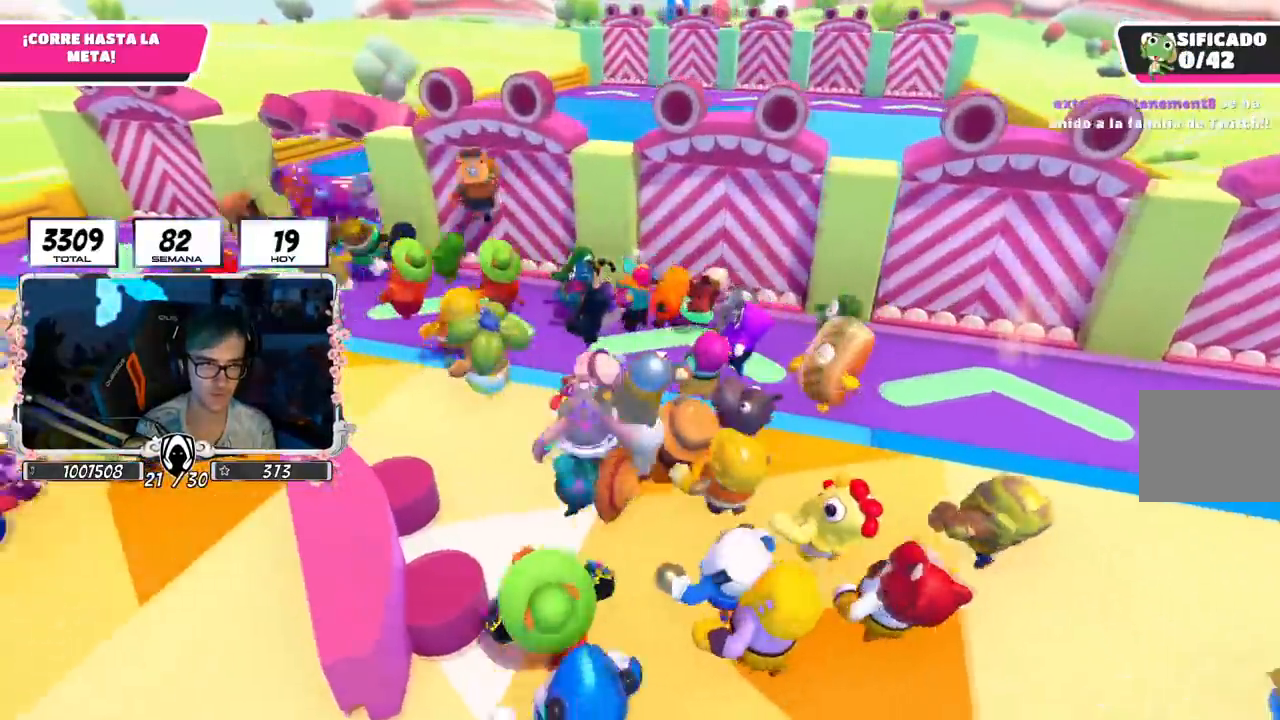
{"buttons": [], "left_stick": "up", "right_stick": "center", "events": [[317, "R1", "up"], [384, "left_stick", "up"]]}
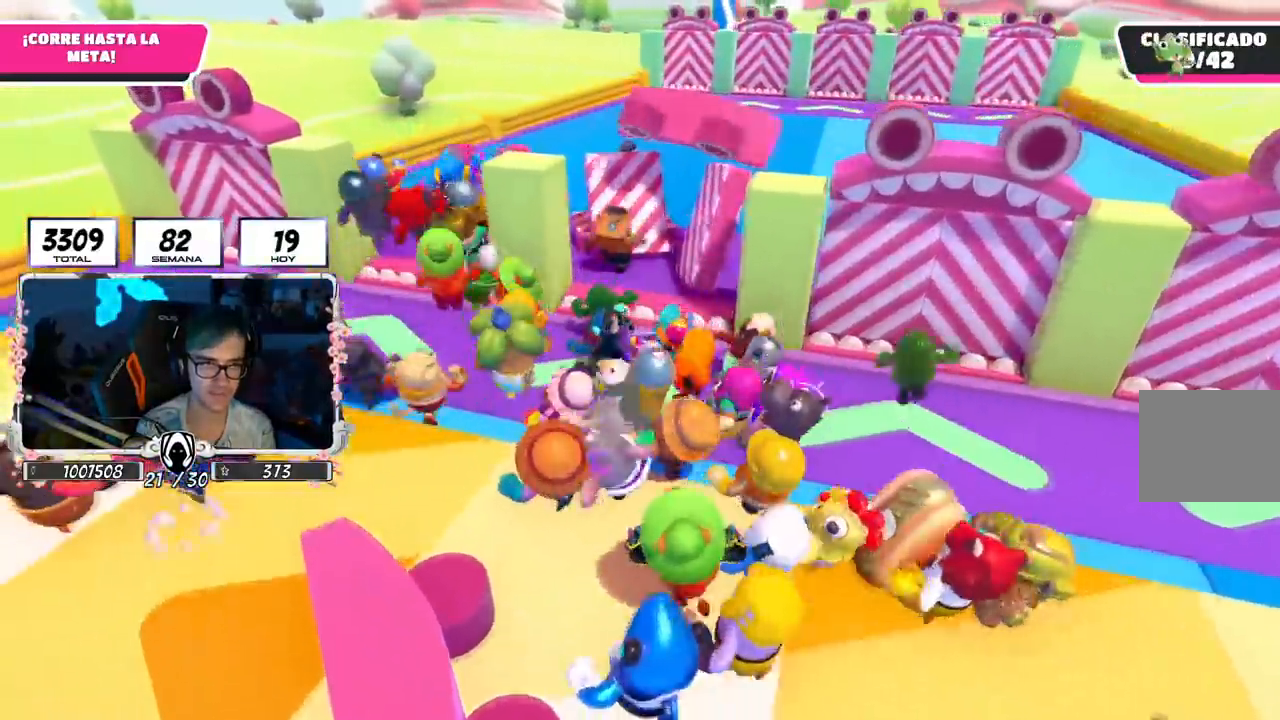
{"buttons": [], "left_stick": "up", "right_stick": "center", "events": [[300, "CROSS", "down"], [484, "CROSS", "up"]]}
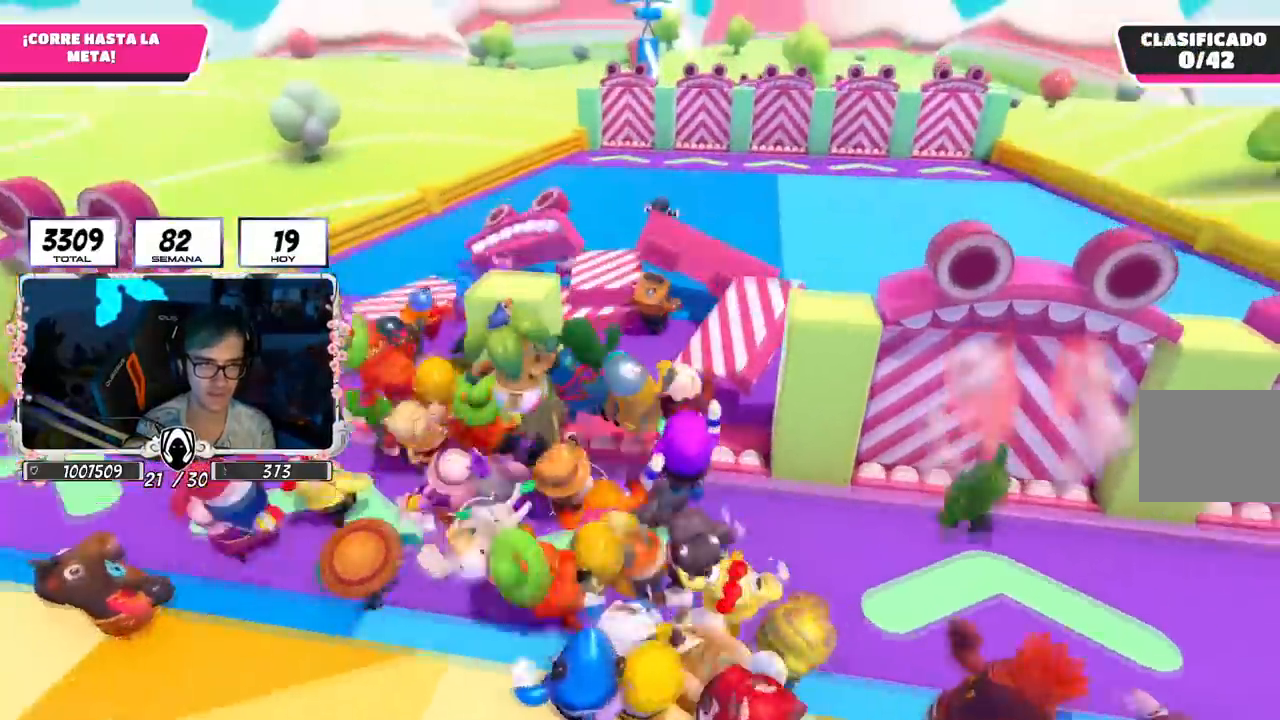
{"buttons": [], "left_stick": "up", "right_stick": "center", "events": []}